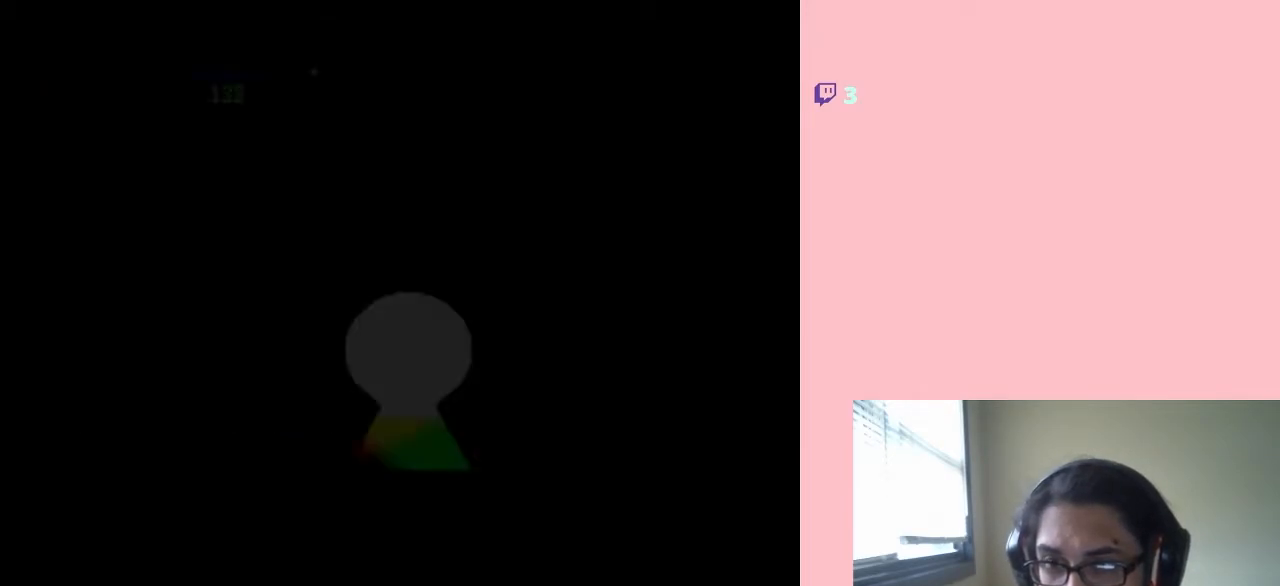
Gameplay with a controller (Nintendo layout); each line is a JSON object with the inputs held at the frame after it (dt_ms = milliseconds from this image to that frame). "events" lists button and stick changes between this image and that frame as [ms after this image, input, new state], when the widget could be followed in between. Not read: L2 L3 R2 R3.
{"dt_ms": 500, "buttons": ["DPAD_RIGHT"], "left_stick": "center", "right_stick": "center", "events": [[350, "DPAD_RIGHT", "down"]]}
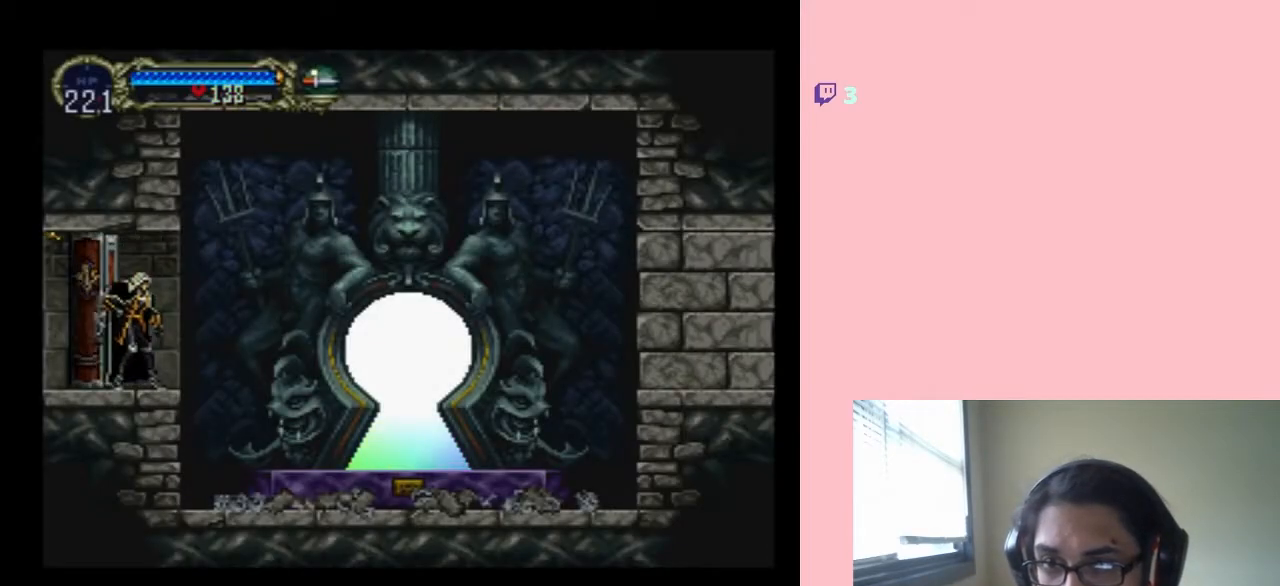
{"dt_ms": 500, "buttons": ["B", "DPAD_RIGHT"], "left_stick": "center", "right_stick": "center", "events": [[450, "B", "down"]]}
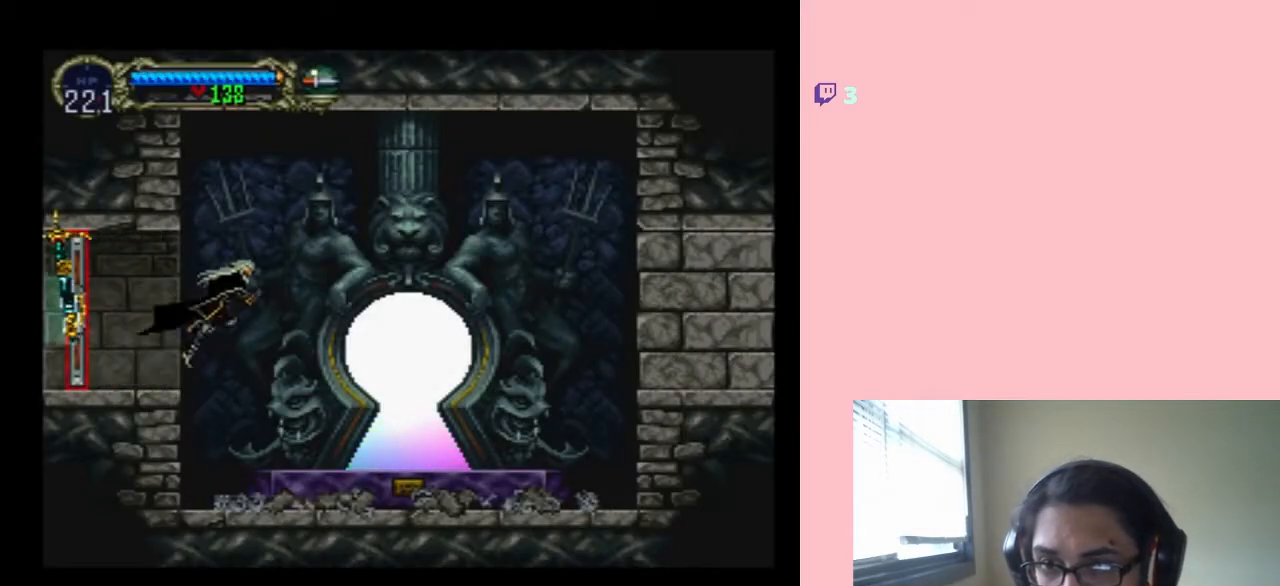
{"dt_ms": 500, "buttons": ["DPAD_RIGHT", "SELECT"], "left_stick": "center", "right_stick": "center", "events": [[17, "B", "up"], [433, "SELECT", "down"]]}
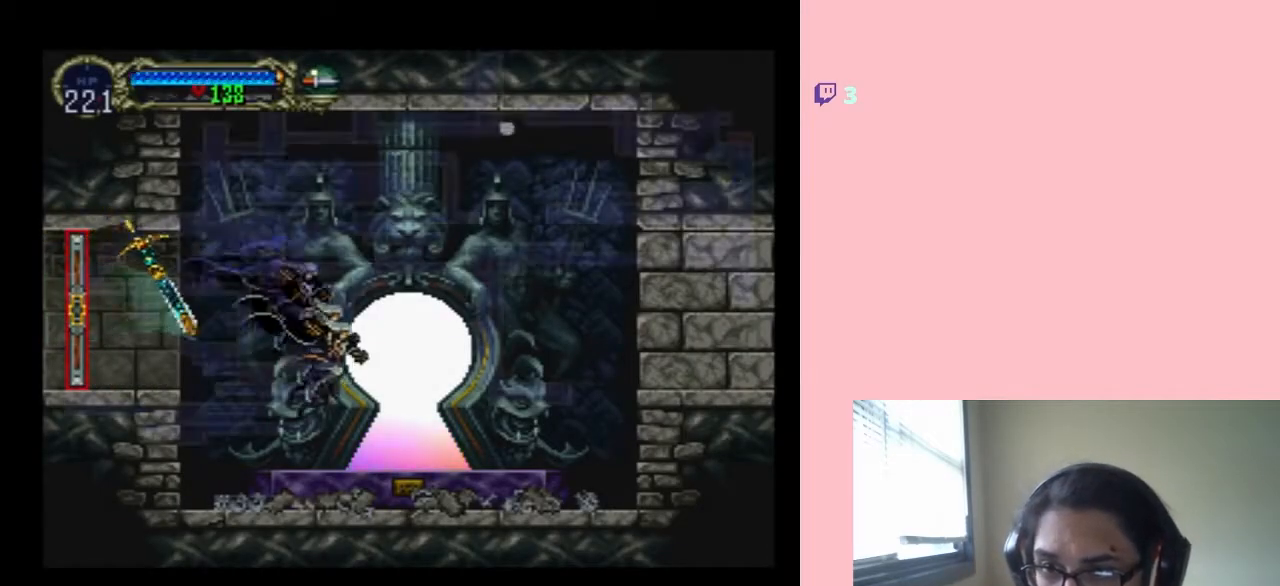
{"dt_ms": 500, "buttons": [], "left_stick": "center", "right_stick": "center", "events": [[133, "DPAD_RIGHT", "up"], [133, "SELECT", "up"]]}
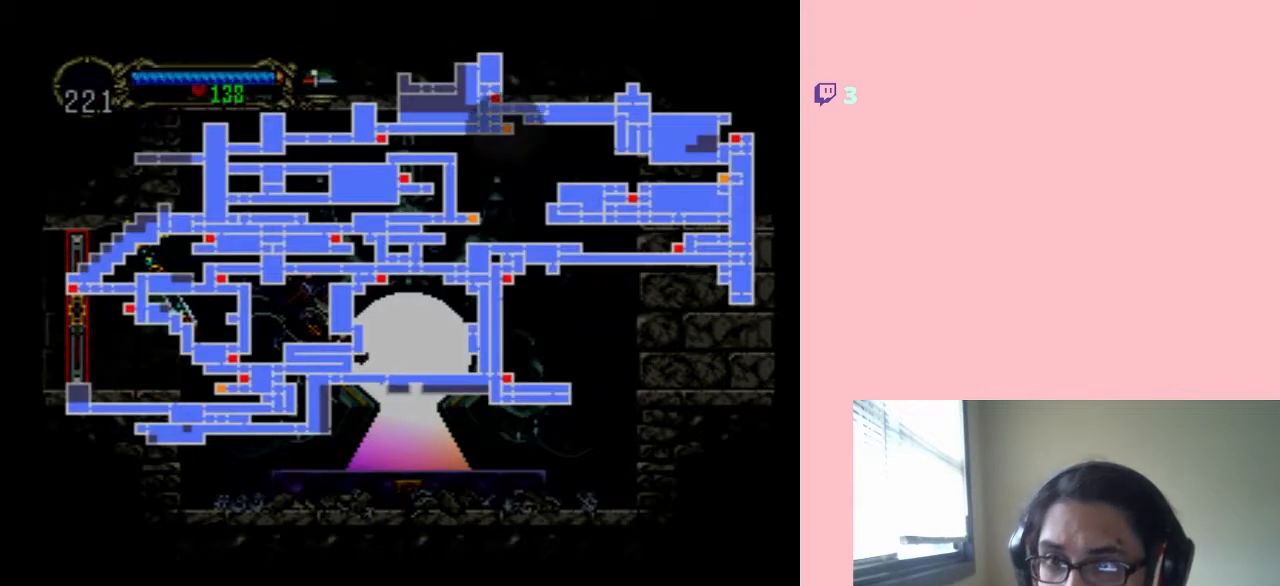
{"dt_ms": 500, "buttons": ["DPAD_UP"], "left_stick": "center", "right_stick": "center", "events": [[17, "SELECT", "down"], [167, "DPAD_RIGHT", "down"], [167, "SELECT", "up"], [350, "DPAD_RIGHT", "up"], [350, "DPAD_UP", "down"]]}
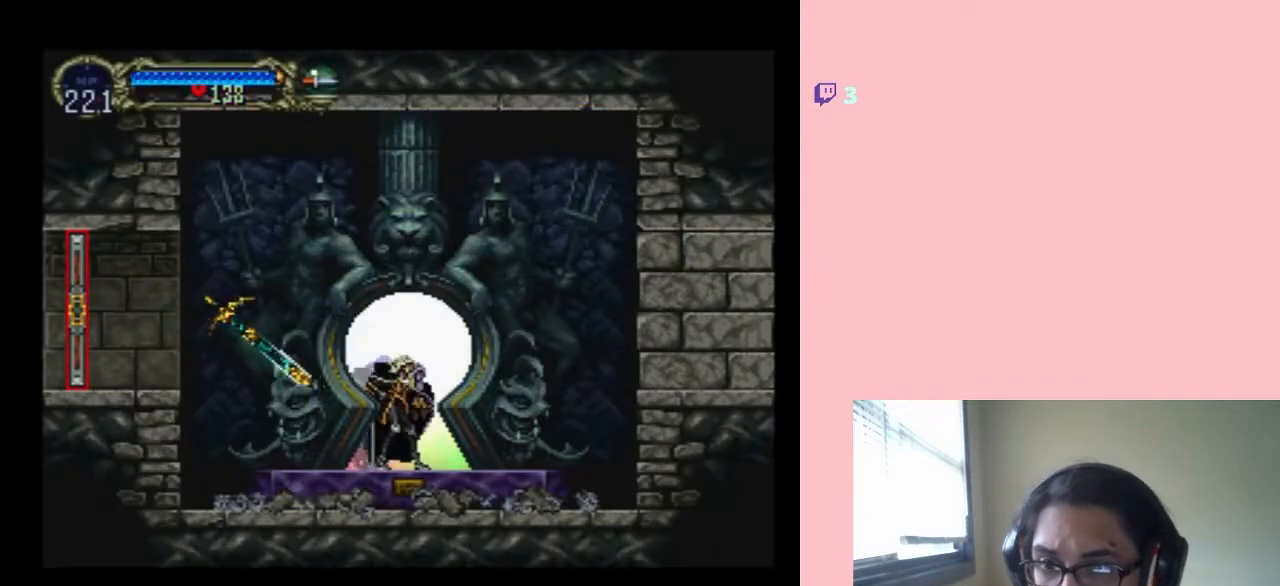
{"dt_ms": 500, "buttons": [], "left_stick": "center", "right_stick": "center", "events": [[33, "DPAD_UP", "up"], [133, "DPAD_UP", "down"], [267, "DPAD_UP", "up"]]}
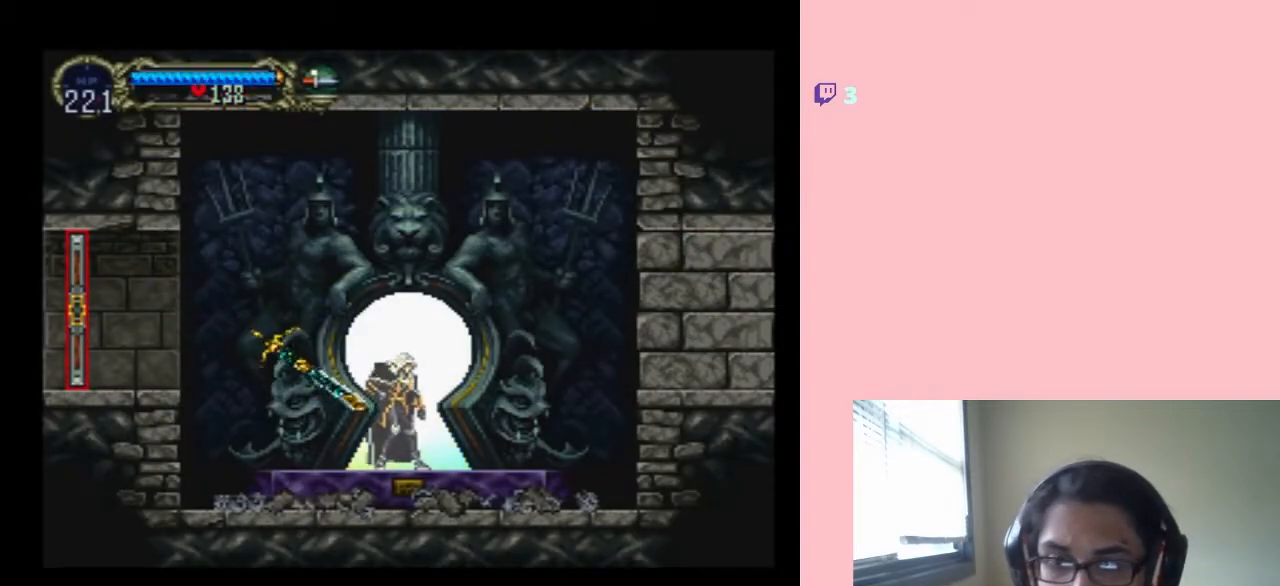
{"dt_ms": 500, "buttons": [], "left_stick": "center", "right_stick": "center", "events": []}
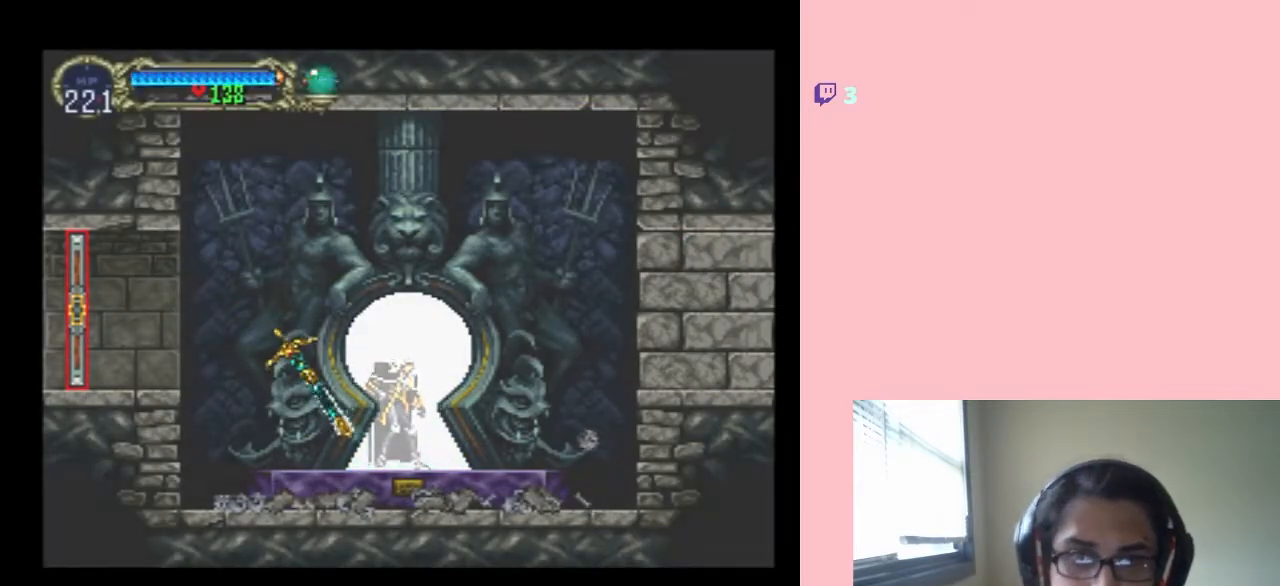
{"dt_ms": 500, "buttons": [], "left_stick": "center", "right_stick": "center", "events": []}
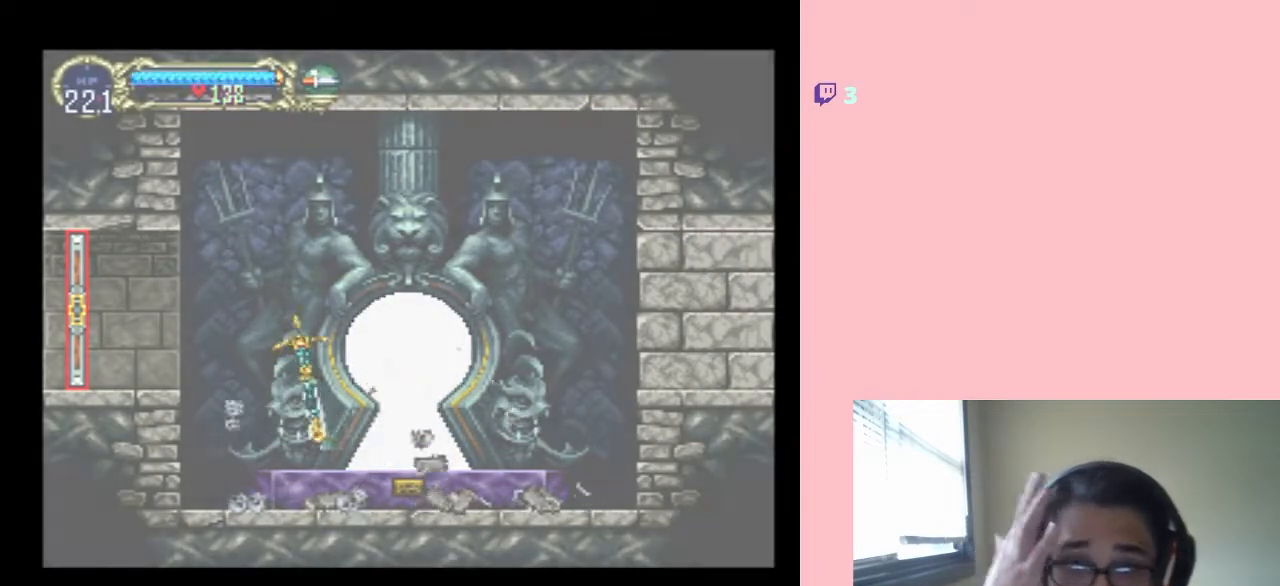
{"dt_ms": 500, "buttons": [], "left_stick": "center", "right_stick": "center", "events": []}
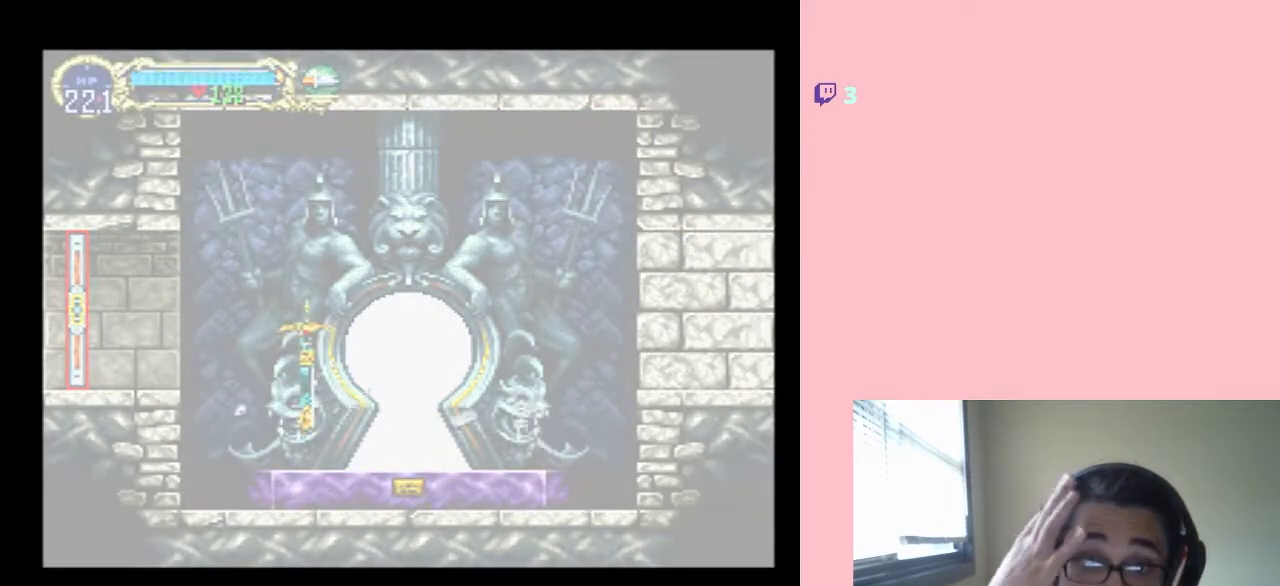
{"dt_ms": 500, "buttons": [], "left_stick": "center", "right_stick": "center", "events": []}
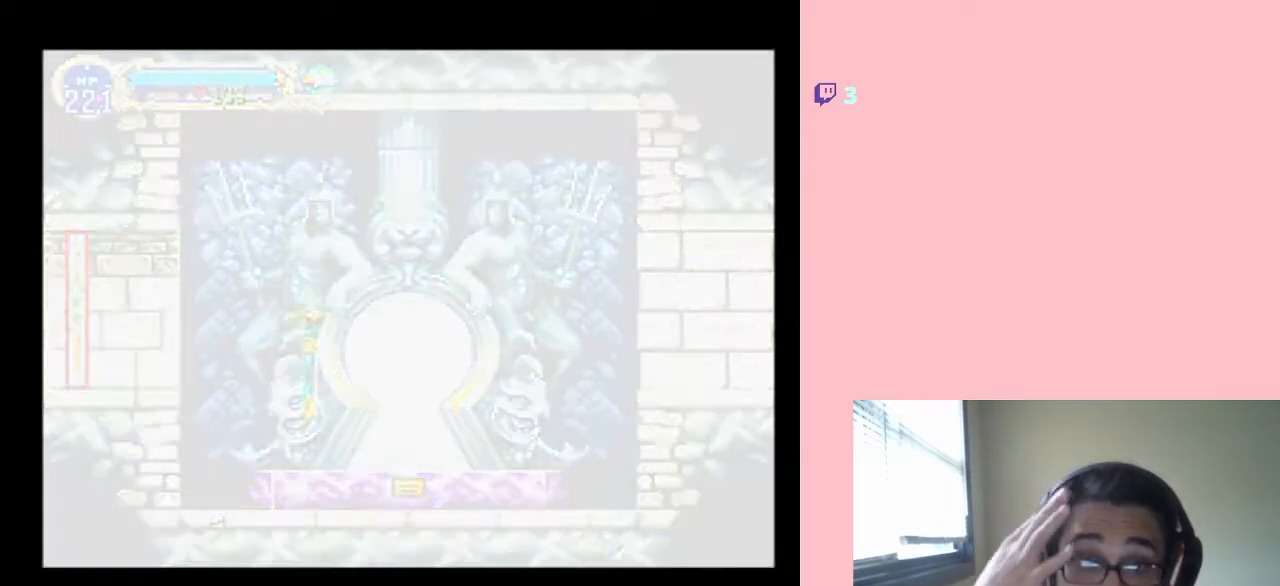
{"dt_ms": 500, "buttons": [], "left_stick": "center", "right_stick": "center", "events": []}
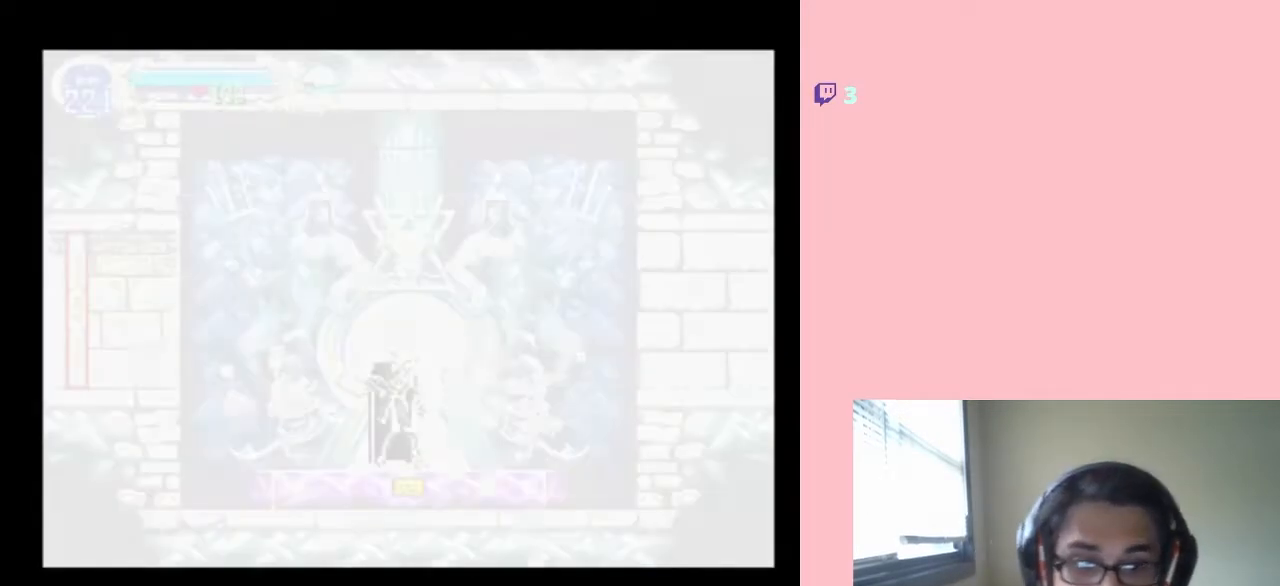
{"dt_ms": 500, "buttons": [], "left_stick": "center", "right_stick": "center", "events": []}
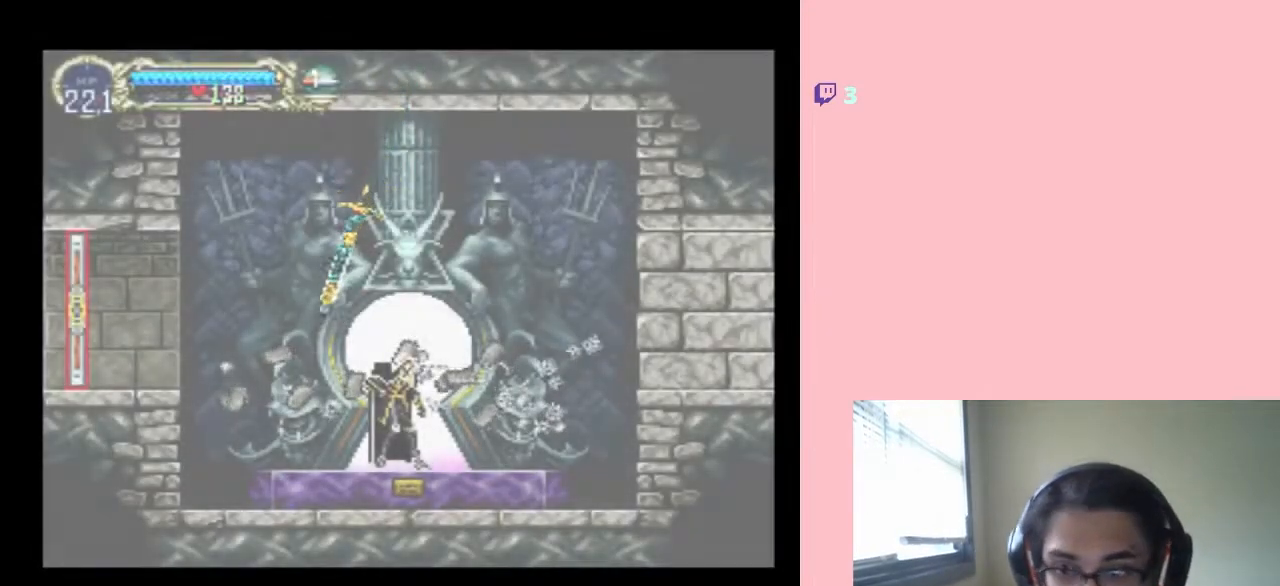
{"dt_ms": 500, "buttons": ["DPAD_LEFT"], "left_stick": "center", "right_stick": "center", "events": [[283, "DPAD_LEFT", "down"]]}
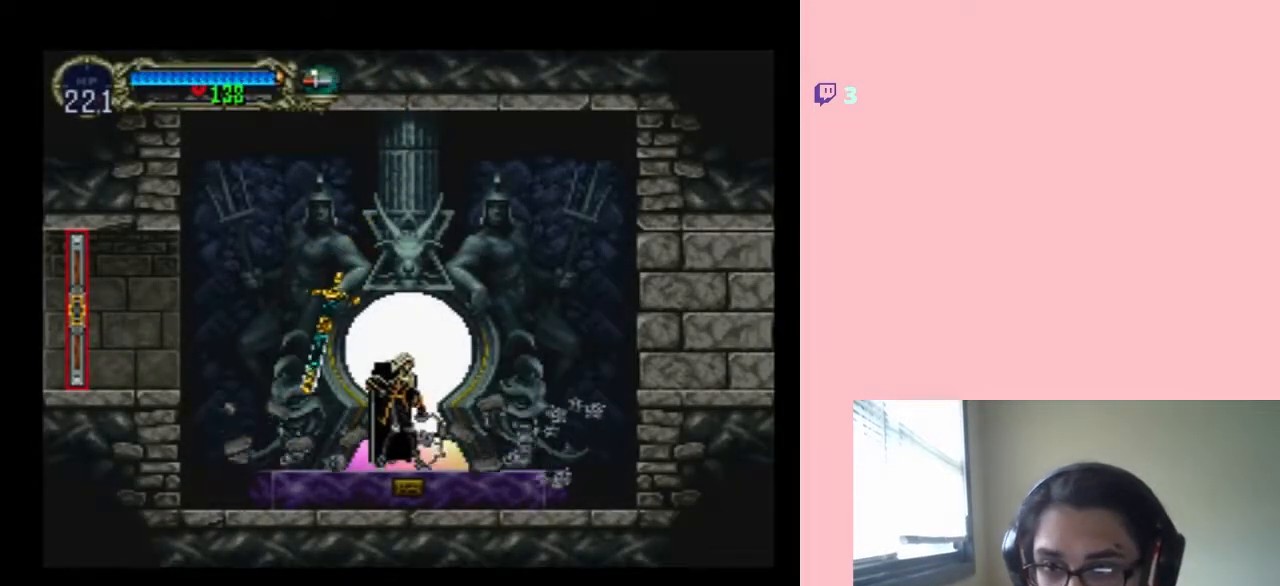
{"dt_ms": 500, "buttons": [], "left_stick": "center", "right_stick": "center", "events": [[83, "DPAD_LEFT", "up"], [200, "SELECT", "down"], [417, "SELECT", "up"]]}
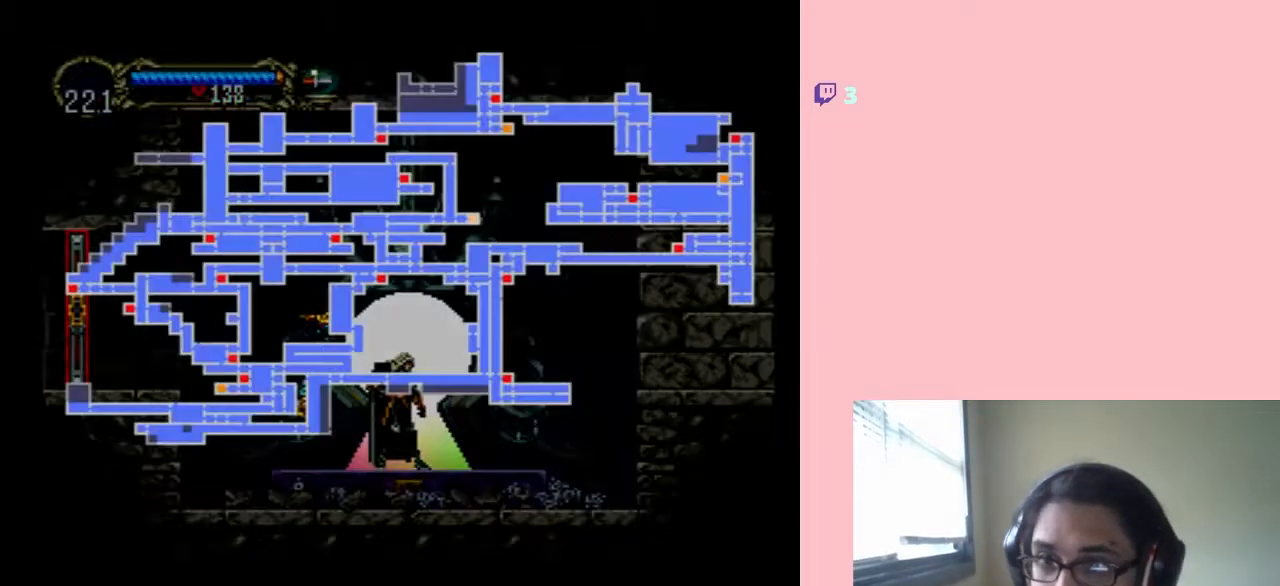
{"dt_ms": 500, "buttons": [], "left_stick": "center", "right_stick": "center", "events": []}
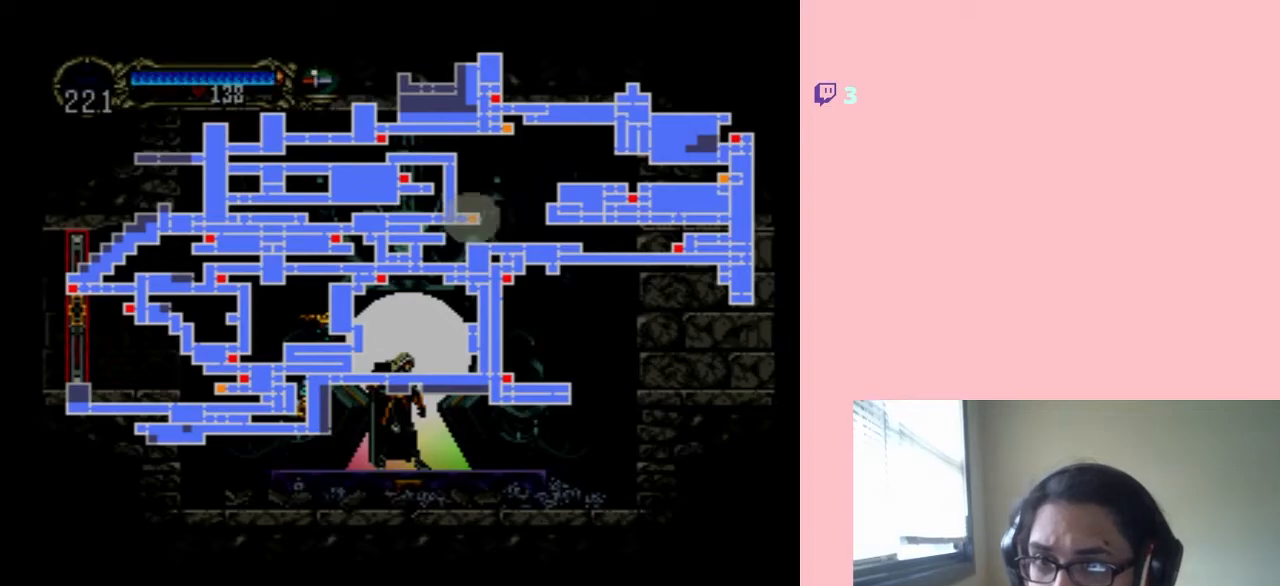
{"dt_ms": 500, "buttons": [], "left_stick": "center", "right_stick": "center", "events": []}
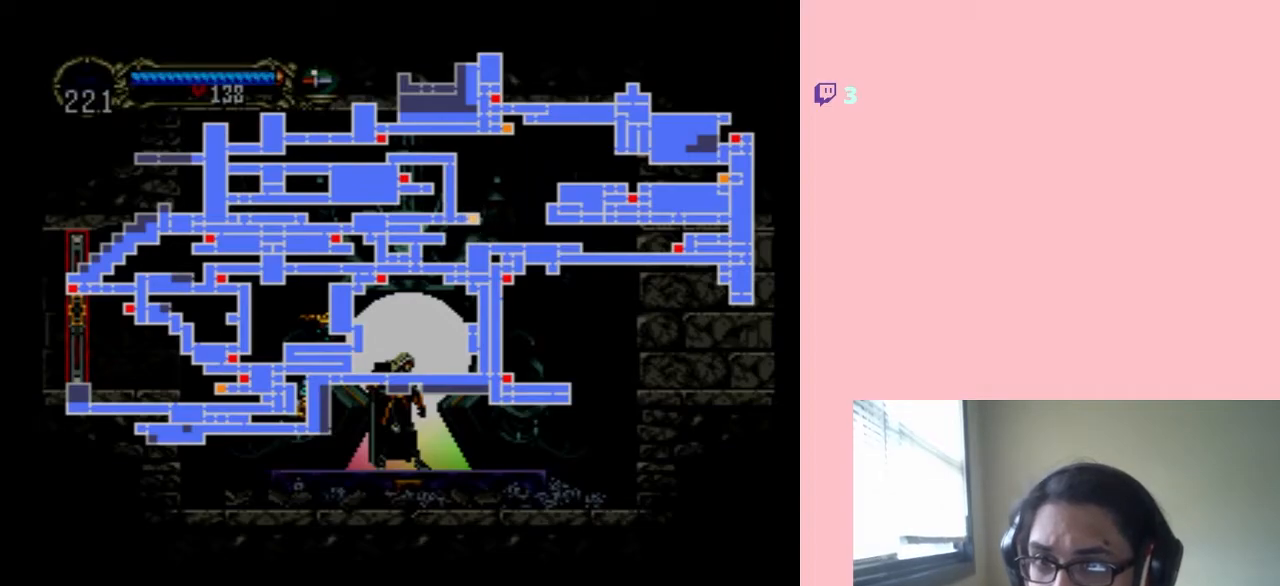
{"dt_ms": 500, "buttons": ["DPAD_UP"], "left_stick": "center", "right_stick": "center", "events": [[67, "SELECT", "down"], [183, "SELECT", "up"], [383, "DPAD_UP", "down"]]}
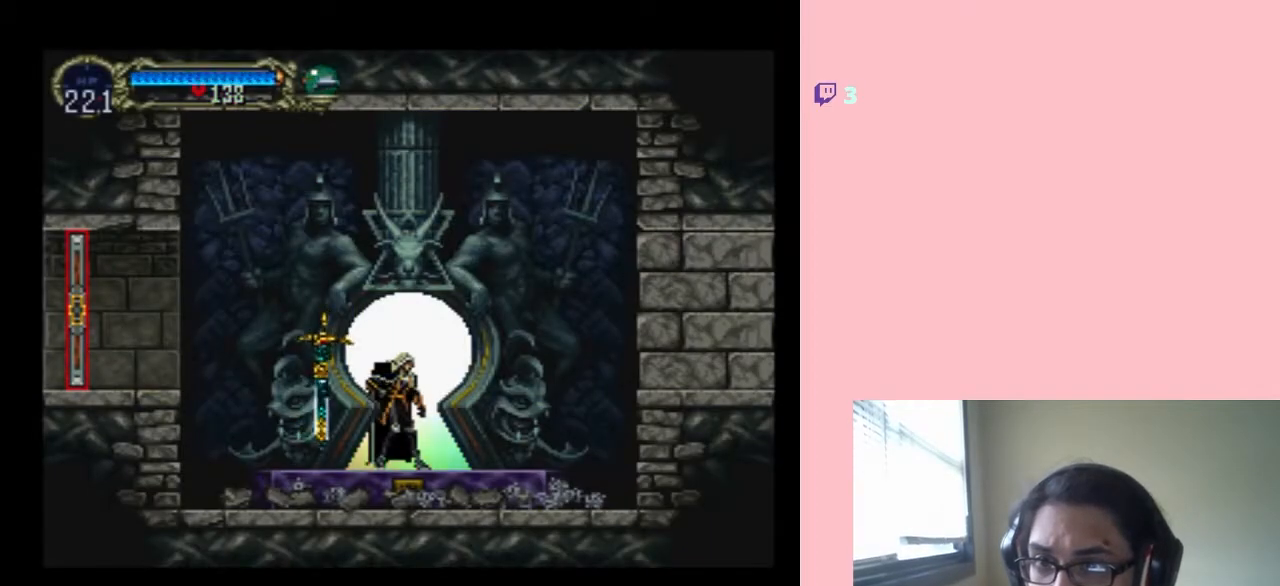
{"dt_ms": 500, "buttons": [], "left_stick": "center", "right_stick": "center", "events": [[83, "DPAD_UP", "up"]]}
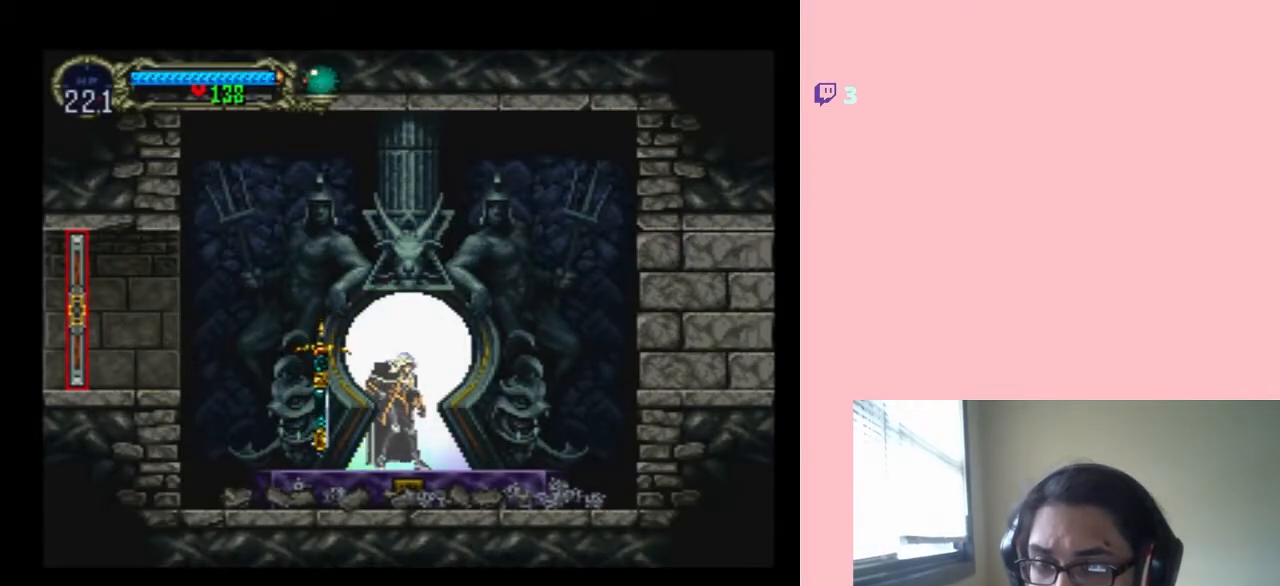
{"dt_ms": 500, "buttons": [], "left_stick": "center", "right_stick": "center", "events": [[67, "SELECT", "down"], [217, "SELECT", "up"]]}
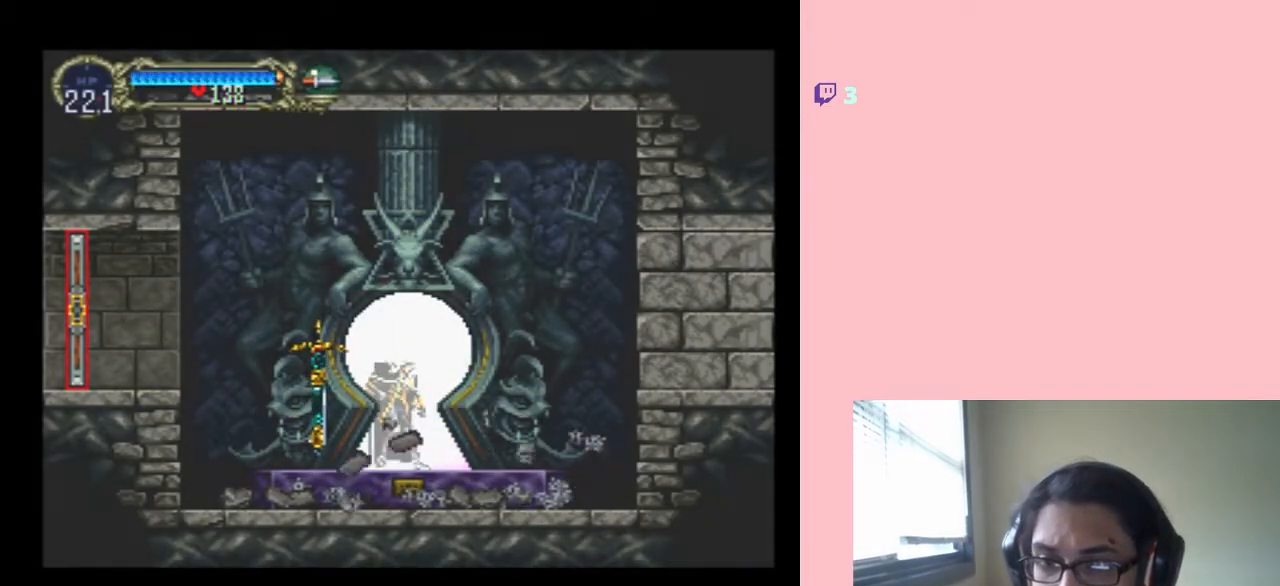
{"dt_ms": 500, "buttons": [], "left_stick": "center", "right_stick": "center", "events": []}
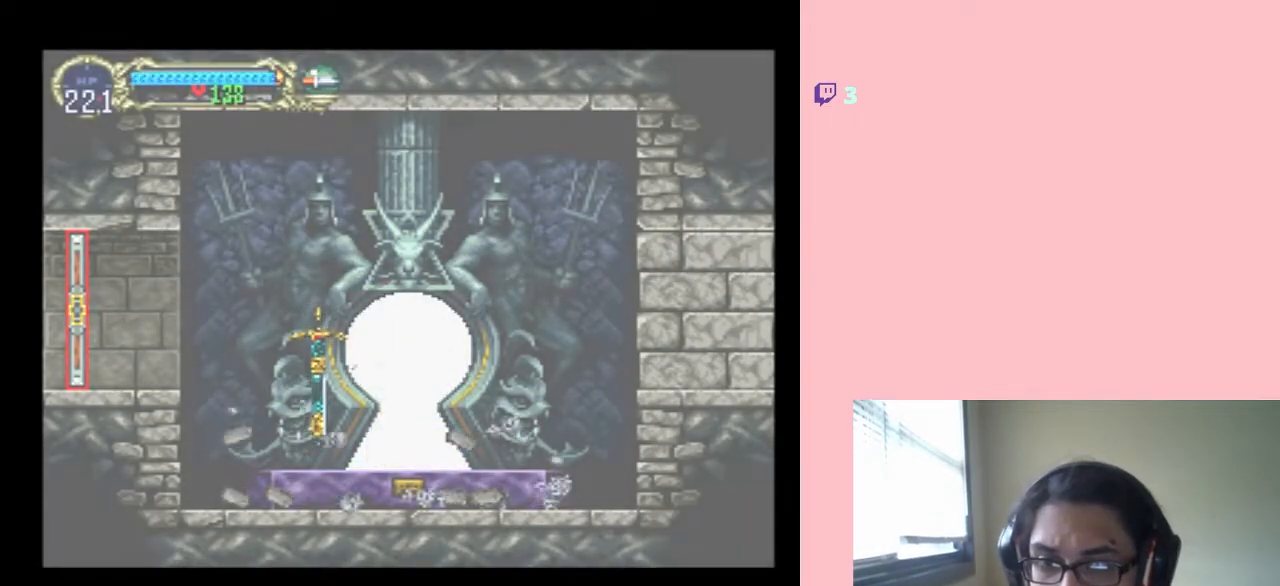
{"dt_ms": 500, "buttons": [], "left_stick": "center", "right_stick": "center", "events": []}
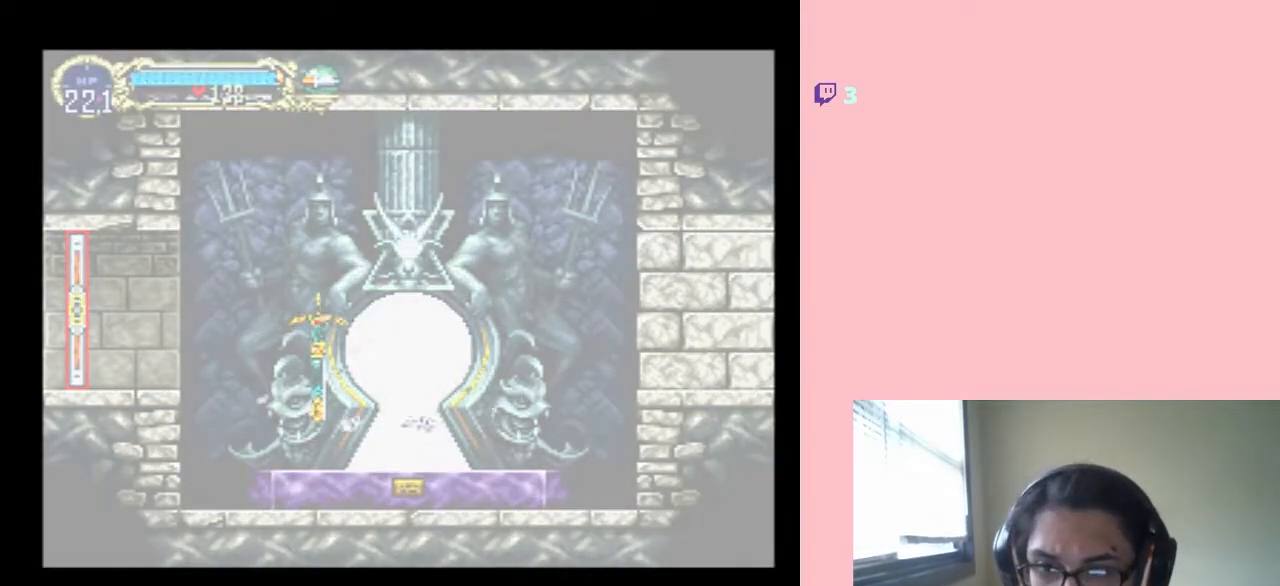
{"dt_ms": 500, "buttons": [], "left_stick": "center", "right_stick": "center", "events": []}
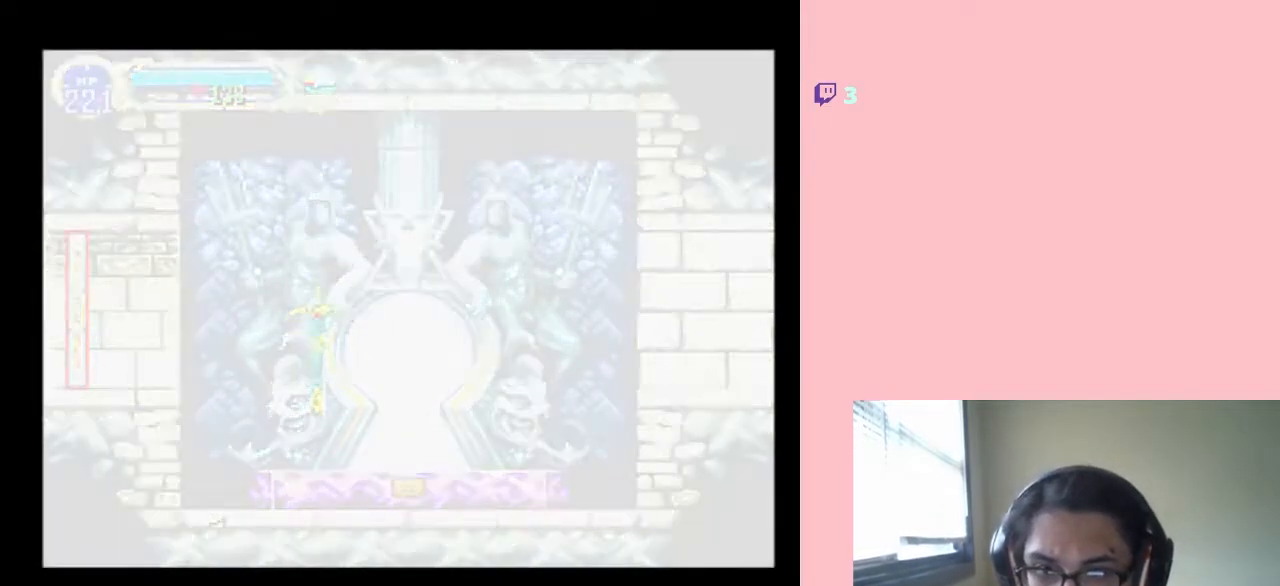
{"dt_ms": 500, "buttons": [], "left_stick": "center", "right_stick": "center", "events": [[300, "SELECT", "down"], [483, "SELECT", "up"]]}
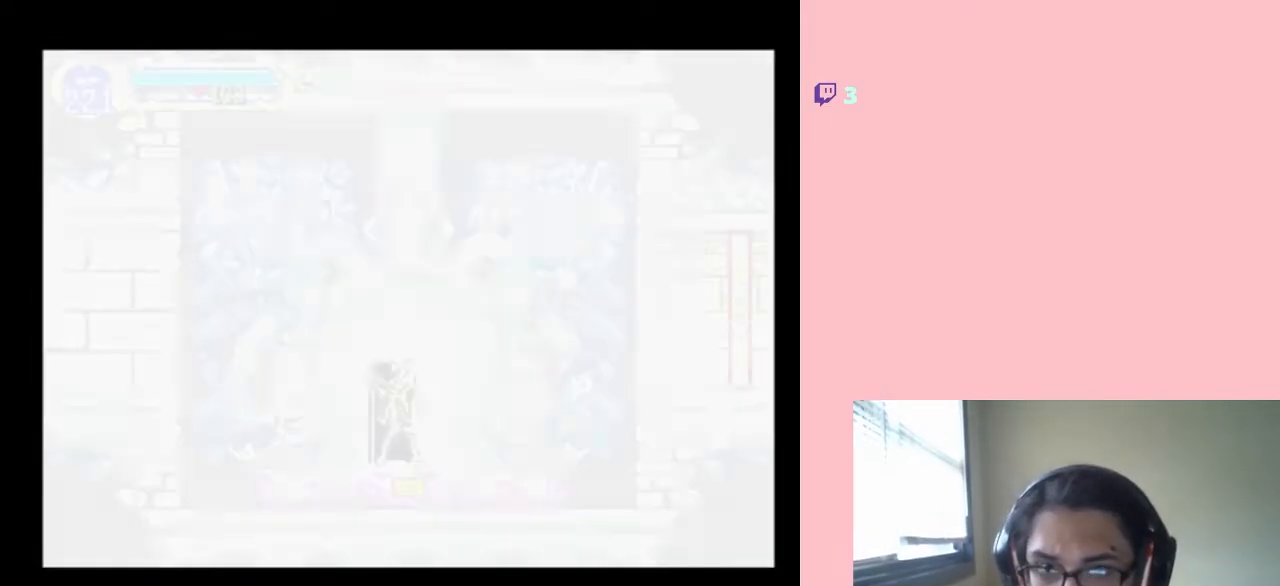
{"dt_ms": 500, "buttons": ["SELECT"], "left_stick": "center", "right_stick": "center", "events": [[450, "SELECT", "down"]]}
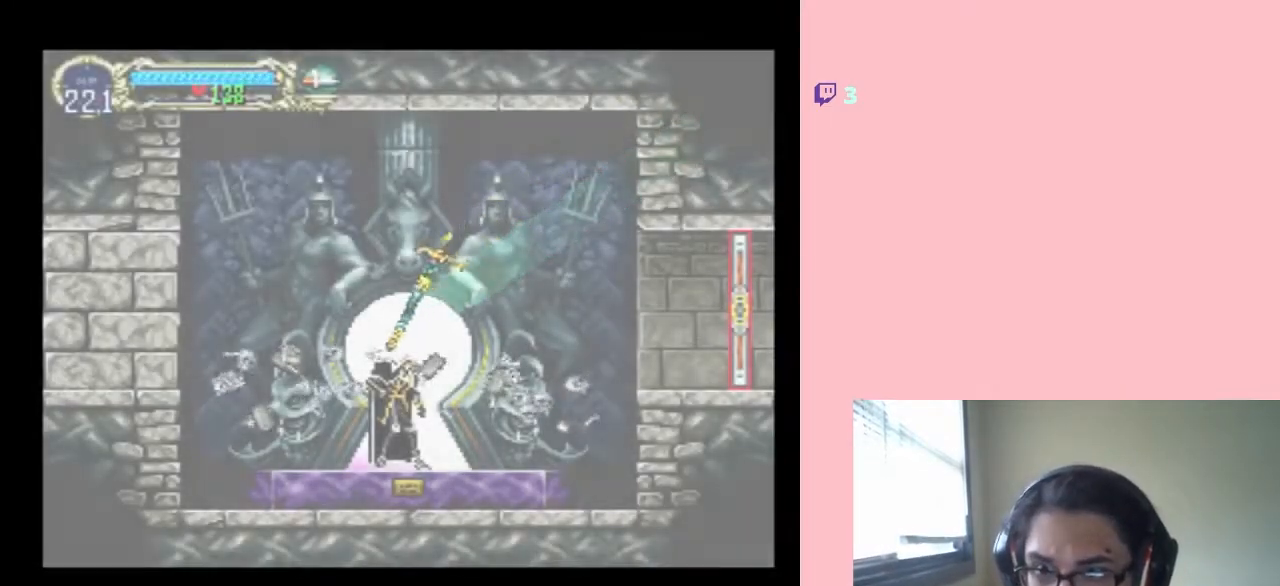
{"dt_ms": 1000, "buttons": [], "left_stick": "center", "right_stick": "center", "events": [[133, "SELECT", "up"], [300, "SELECT", "down"], [750, "SELECT", "up"]]}
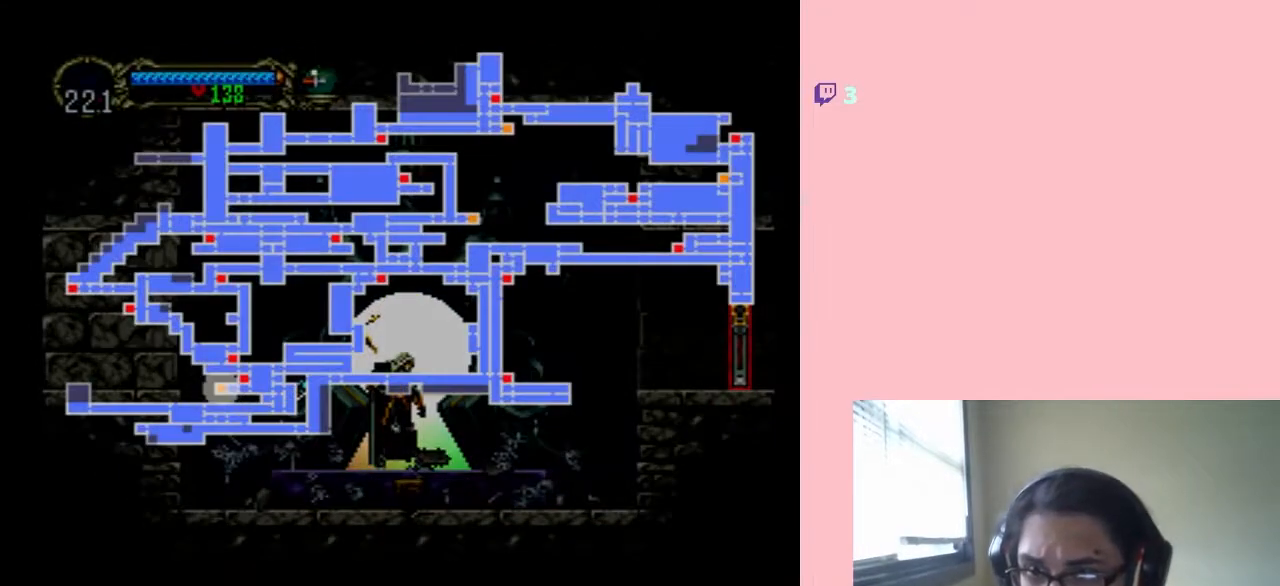
{"dt_ms": 500, "buttons": [], "left_stick": "center", "right_stick": "center", "events": []}
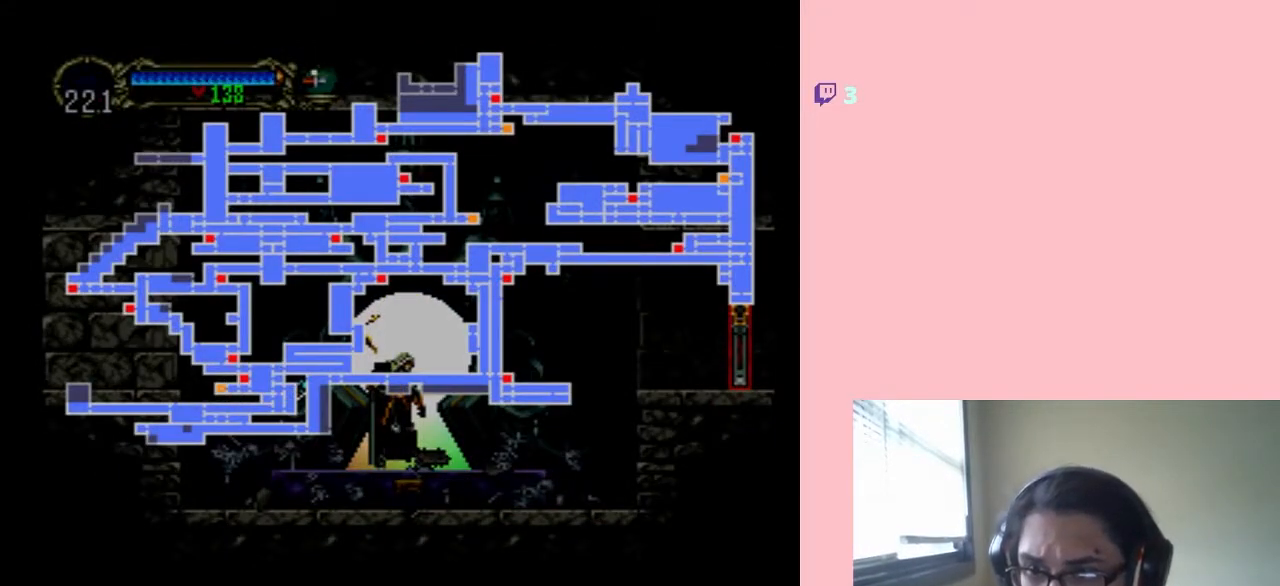
{"dt_ms": 500, "buttons": ["DPAD_LEFT"], "left_stick": "center", "right_stick": "center", "events": [[233, "SELECT", "down"], [350, "SELECT", "up"], [500, "DPAD_LEFT", "down"]]}
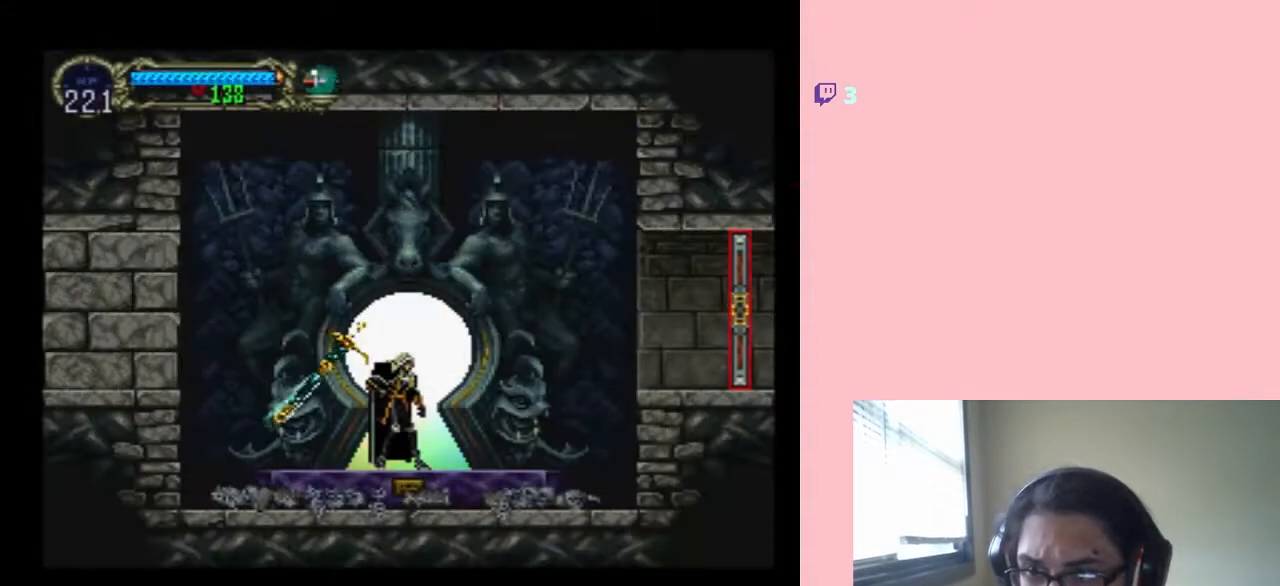
{"dt_ms": 500, "buttons": ["X"], "left_stick": "center", "right_stick": "center", "events": [[133, "X", "down"], [167, "DPAD_LEFT", "up"], [267, "X", "up"], [417, "X", "down"]]}
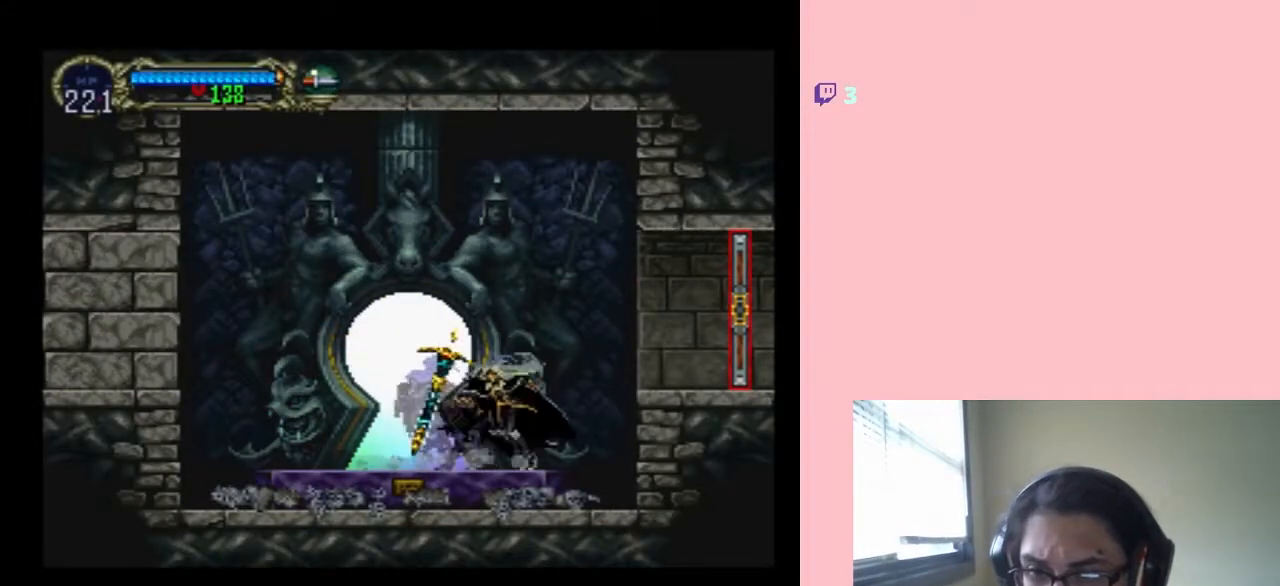
{"dt_ms": 500, "buttons": ["DPAD_RIGHT"], "left_stick": "center", "right_stick": "center", "events": [[17, "X", "up"], [100, "B", "down"], [100, "DPAD_RIGHT", "down"], [283, "B", "up"], [350, "B", "down"], [383, "B", "up"]]}
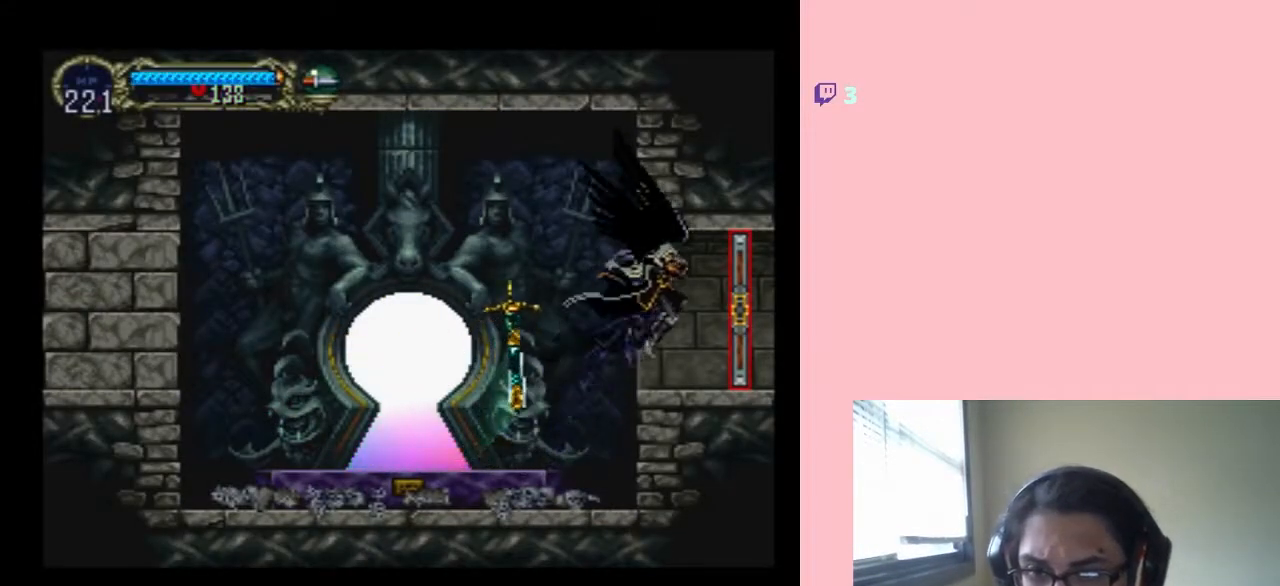
{"dt_ms": 500, "buttons": ["DPAD_RIGHT"], "left_stick": "center", "right_stick": "center", "events": [[133, "DPAD_RIGHT", "up"], [167, "DPAD_LEFT", "down"], [233, "DPAD_LEFT", "up"], [300, "DPAD_RIGHT", "down"]]}
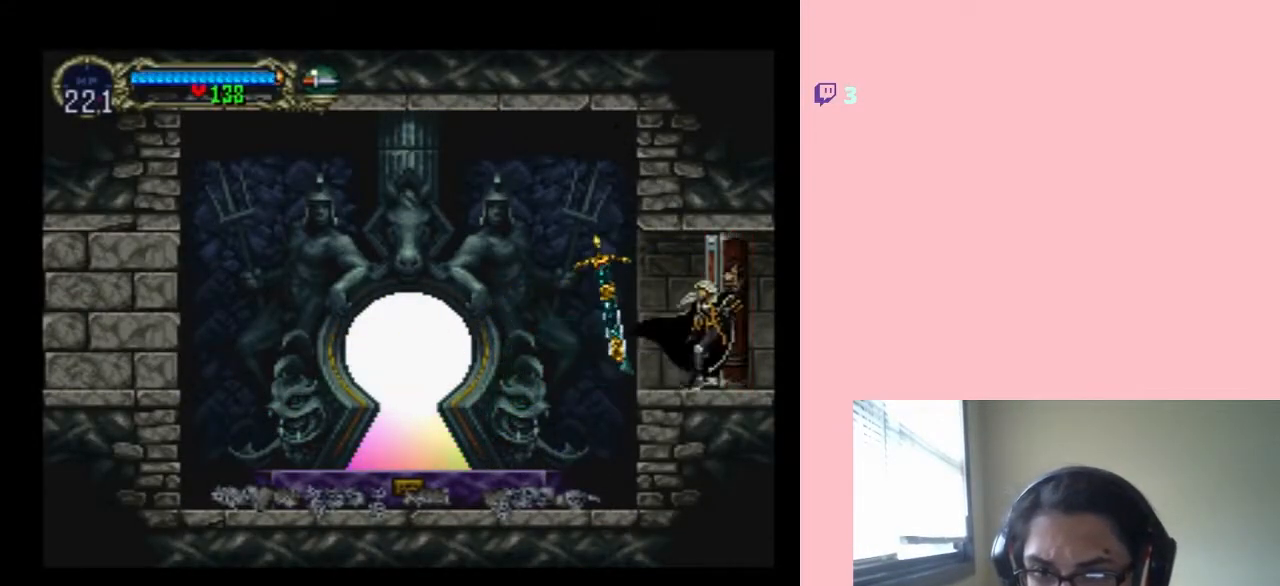
{"dt_ms": 500, "buttons": ["DPAD_RIGHT"], "left_stick": "center", "right_stick": "center", "events": []}